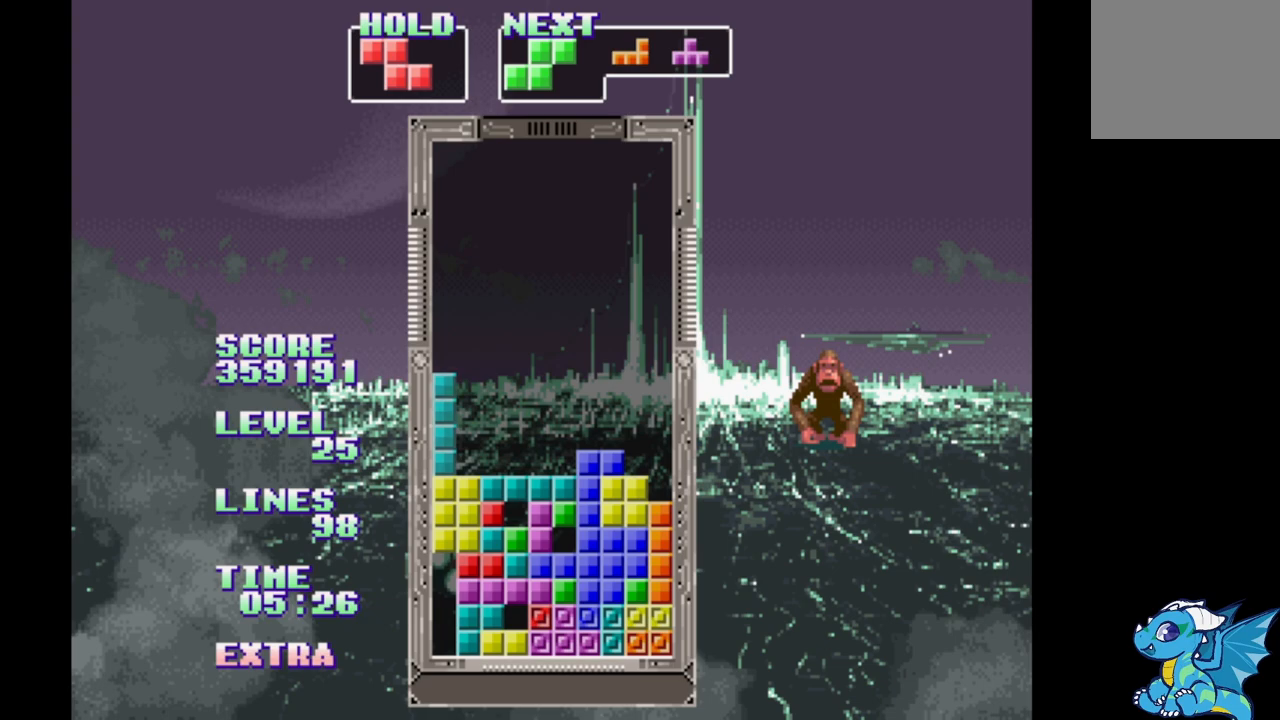
Gameplay with a controller (Xbox layout); each line is a JSON object with the inputs held at the frame after it. "events" lists button and stick changes between this image and that frame as [ms after this image, input, new state], when the widget could be followed in between. Not read: DPAD_LEFT L2 L3 R2 R3 left_stick right_stick.
{"buttons": ["DPAD_RIGHT"], "events": [[83, "DPAD_UP", "down"], [150, "DPAD_UP", "up"], [250, "DPAD_RIGHT", "down"], [400, "B", "down"], [500, "B", "up"]]}
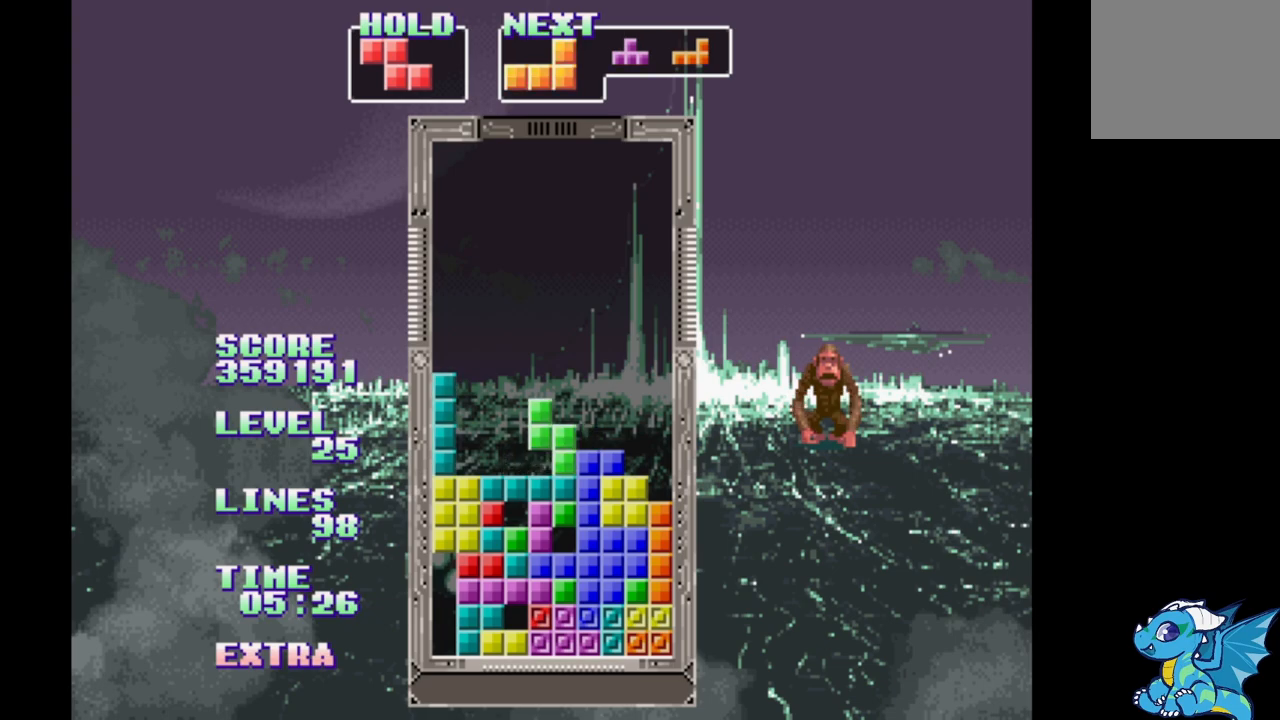
{"buttons": ["DPAD_RIGHT"], "events": [[67, "B", "down"], [167, "B", "up"], [233, "B", "down"], [300, "B", "up"], [417, "A", "down"], [467, "A", "up"]]}
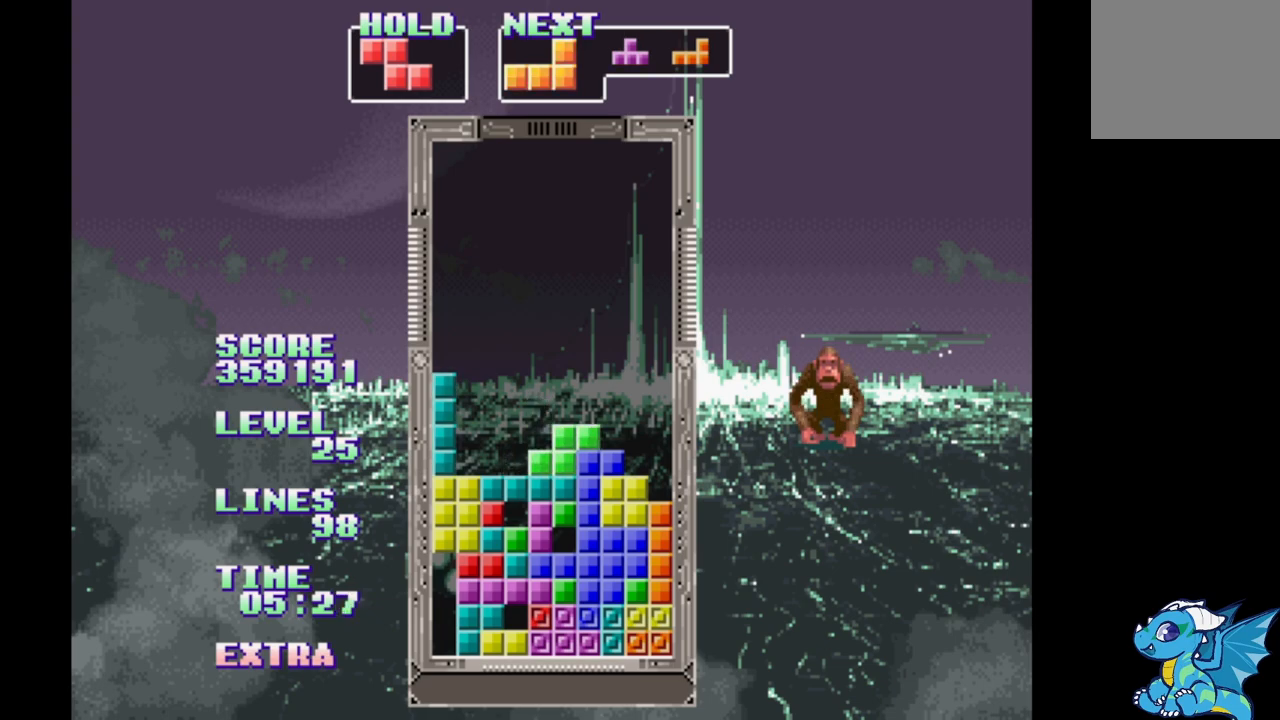
{"buttons": [], "events": [[67, "A", "down"], [150, "A", "up"], [233, "A", "down"], [317, "A", "up"], [383, "A", "down"], [433, "DPAD_RIGHT", "up"], [483, "A", "up"]]}
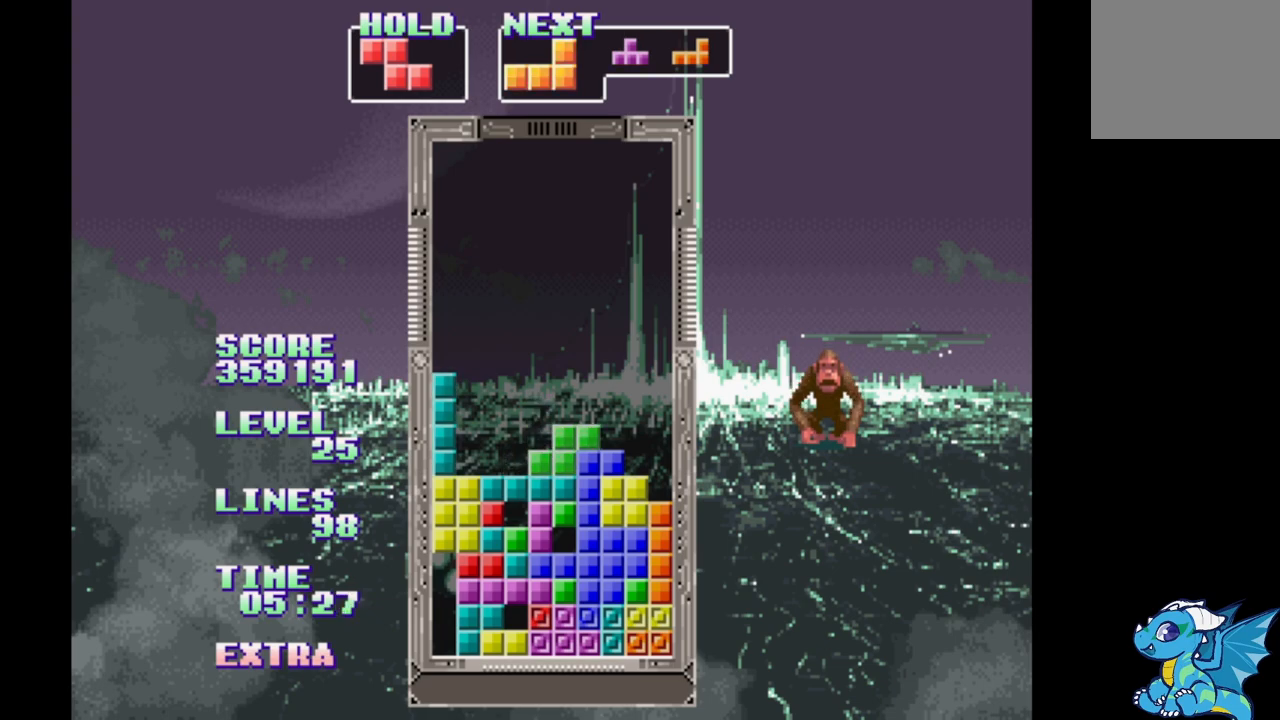
{"buttons": ["B"], "events": [[50, "A", "down"], [133, "A", "up"], [500, "B", "down"]]}
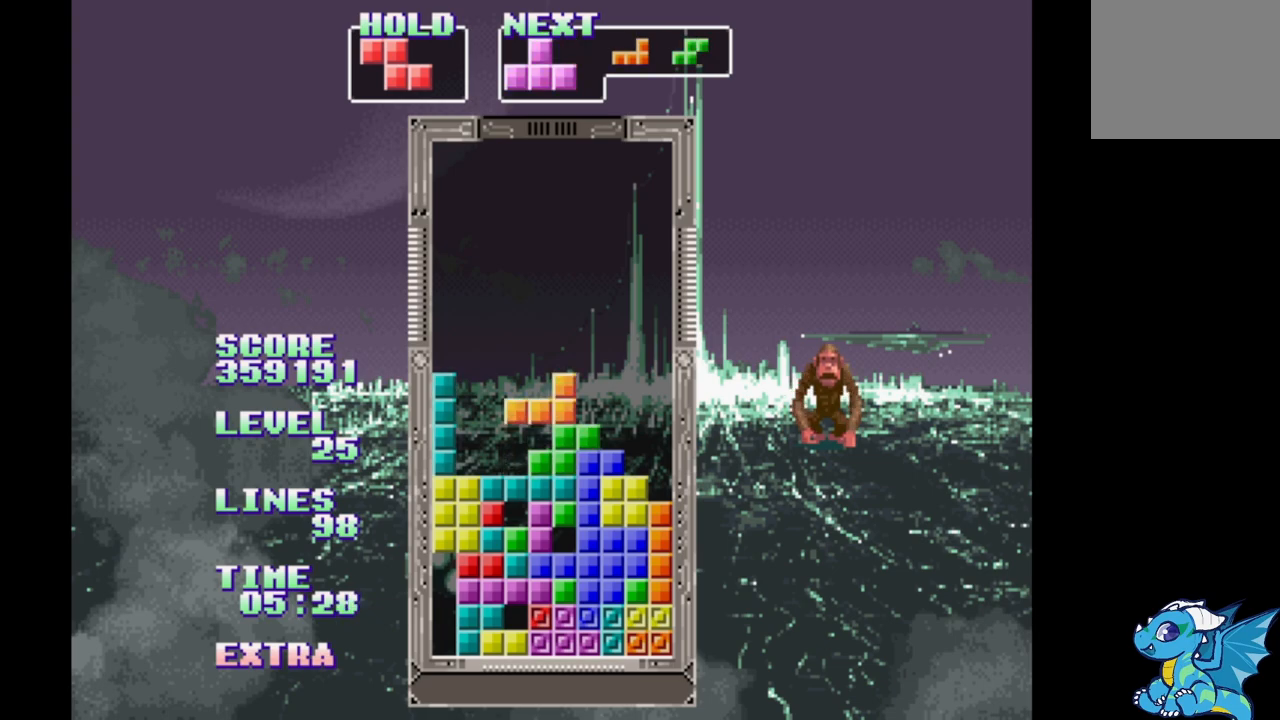
{"buttons": [], "events": [[167, "B", "up"], [317, "B", "down"], [433, "B", "up"]]}
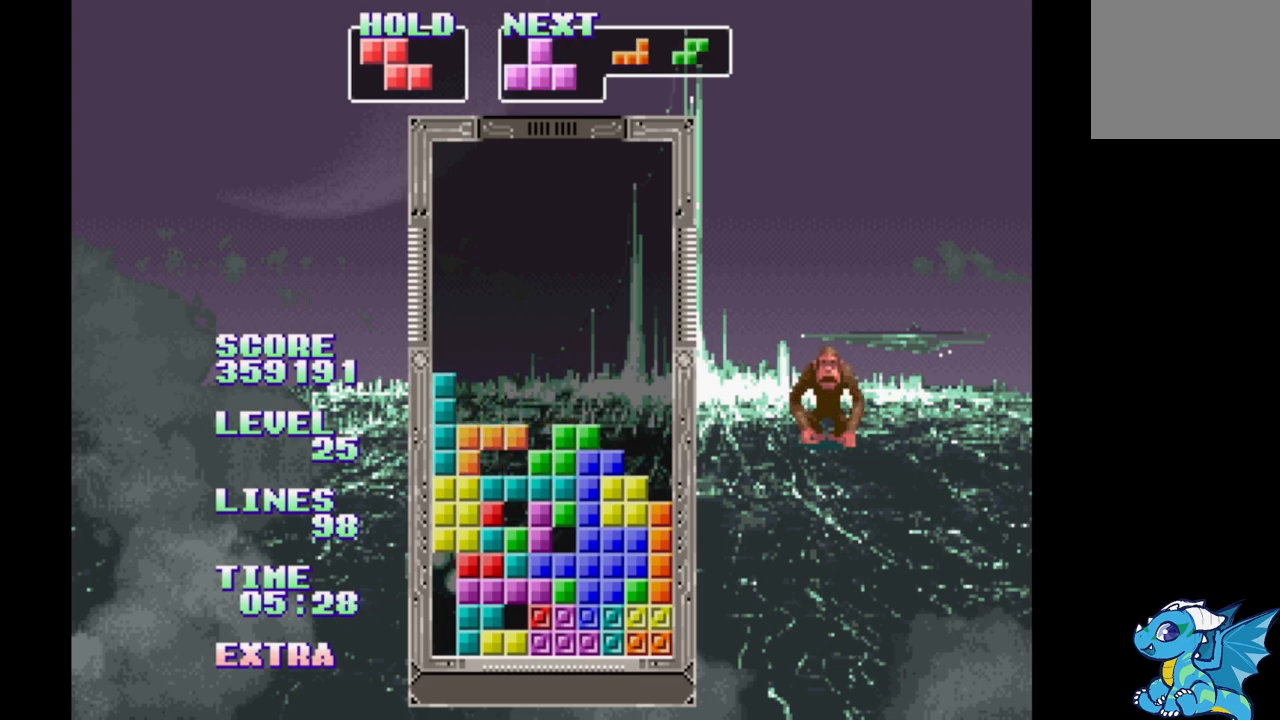
{"buttons": [], "events": [[17, "B", "down"], [117, "B", "up"], [183, "B", "down"], [283, "B", "up"], [367, "B", "down"], [467, "B", "up"]]}
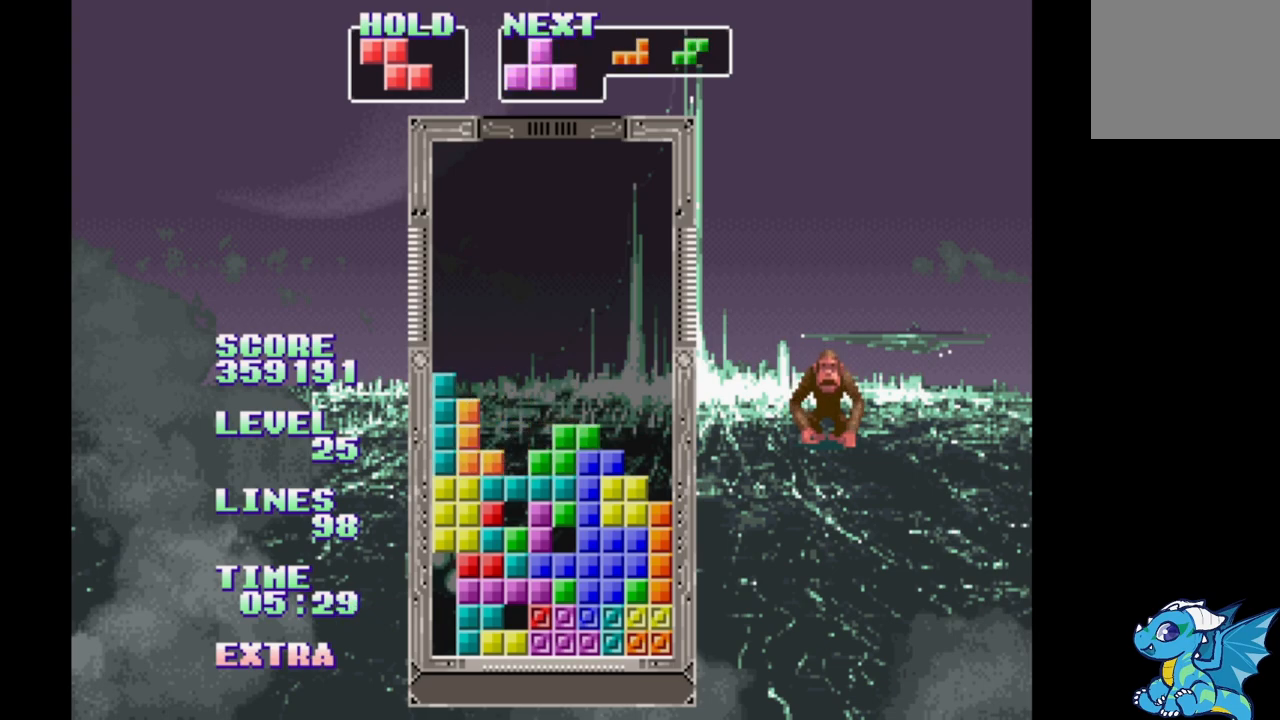
{"buttons": ["B"], "events": [[50, "B", "down"], [167, "B", "up"], [283, "B", "down"], [383, "B", "up"], [467, "B", "down"]]}